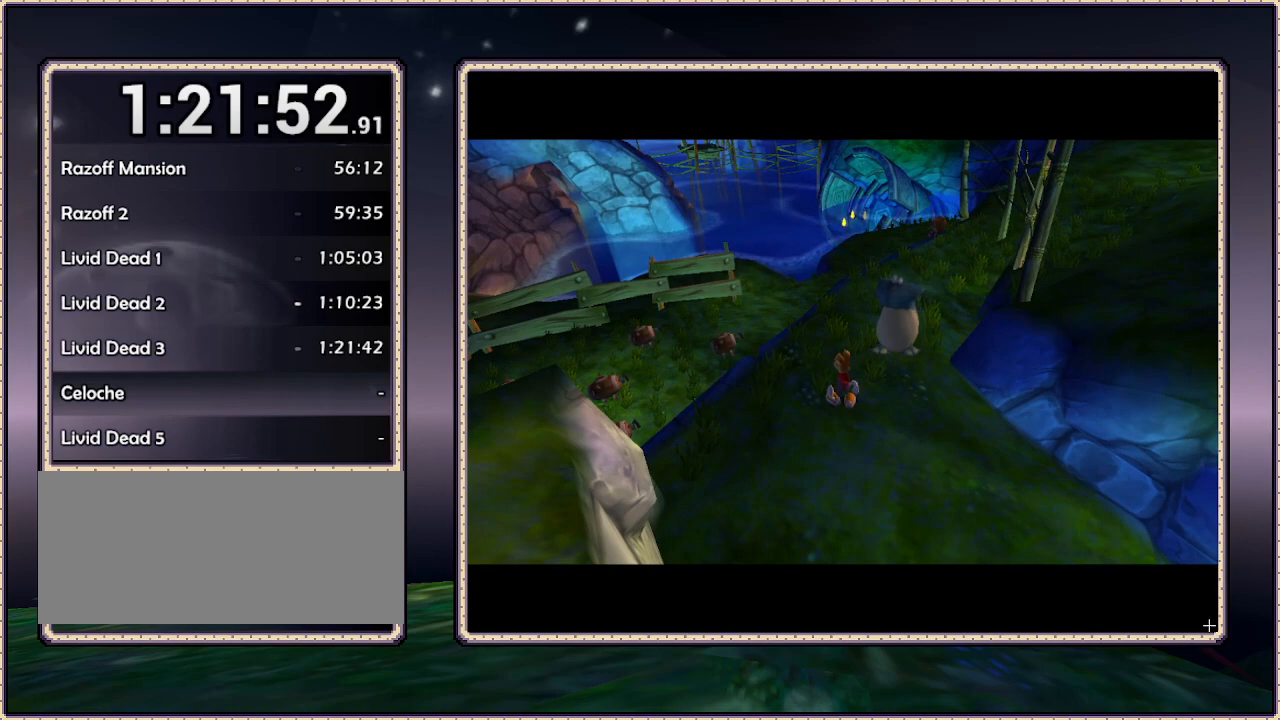
Gameplay with a controller (PlayStation layout); each line is a JSON object with the inputs held at the frame after it. "events" lists button and stick changes between this image and that frame as [ms after this image, input, new state], when the widget could be followed in between. Not read: HOME L1 L3 R3.
{"buttons": ["DPAD_UP"], "events": []}
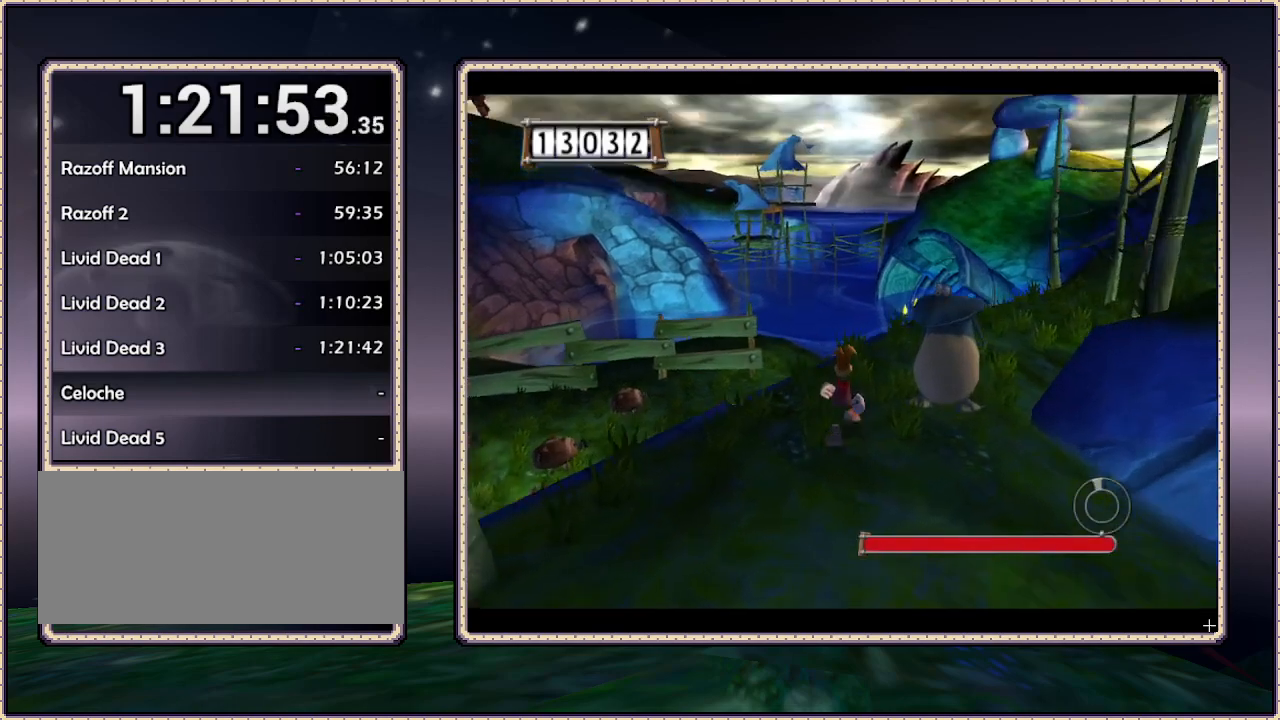
{"buttons": ["DPAD_UP"], "events": []}
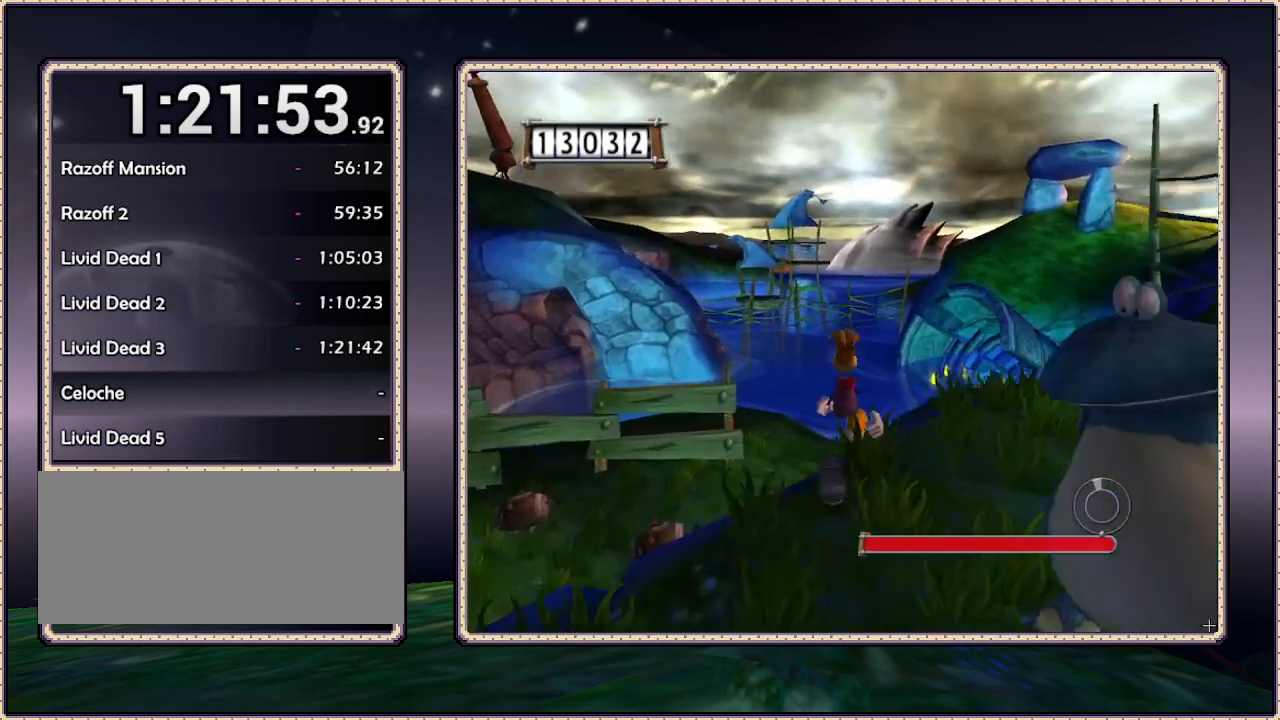
{"buttons": ["DPAD_UP"], "events": []}
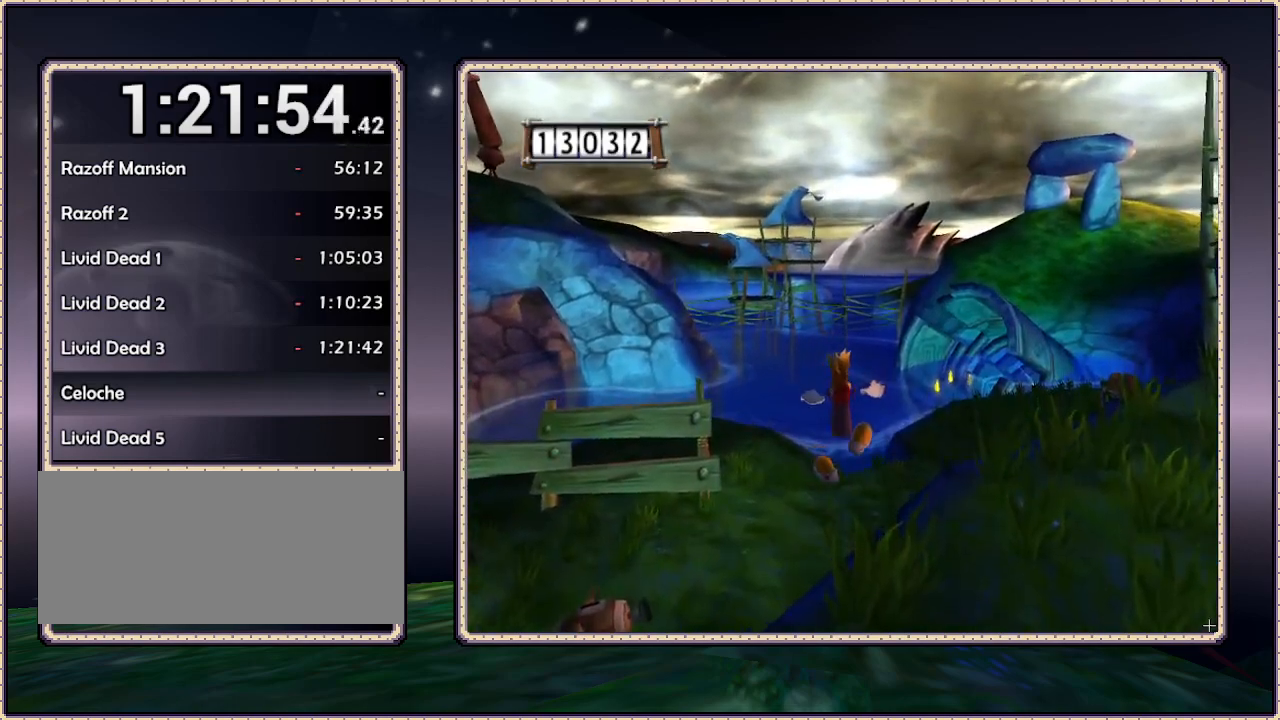
{"buttons": ["DPAD_UP"], "events": []}
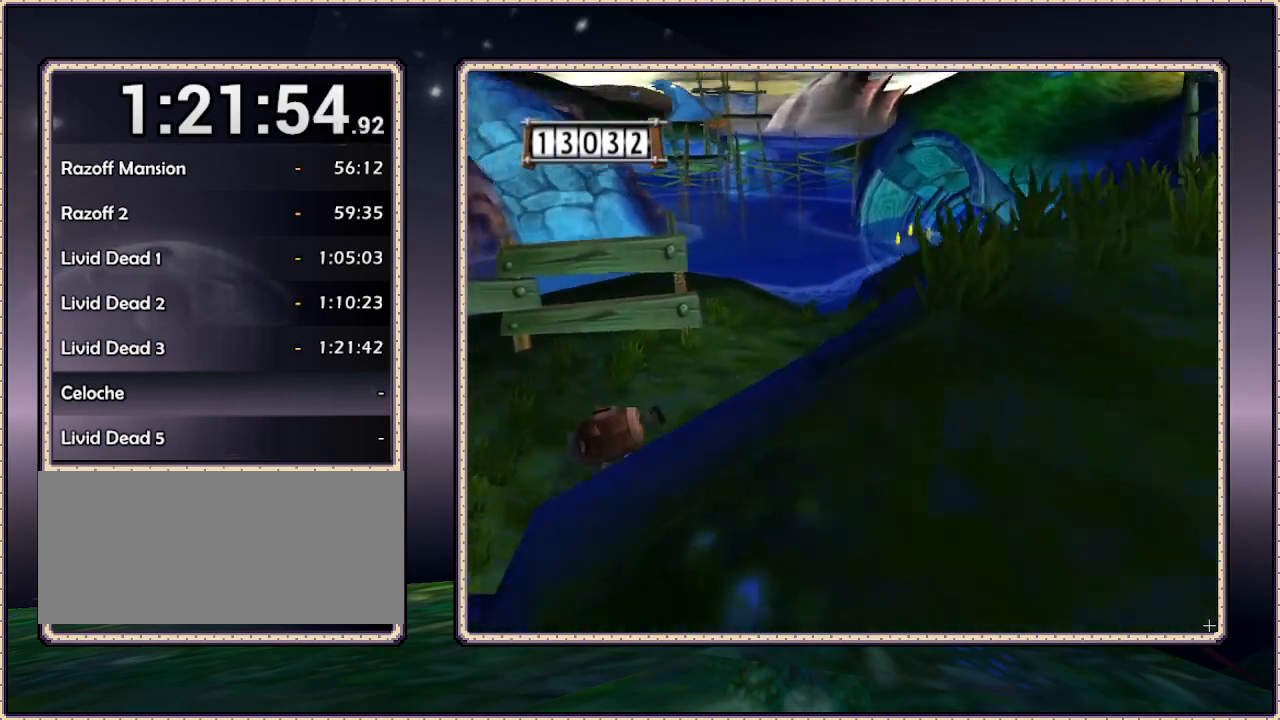
{"buttons": ["DPAD_UP"], "events": []}
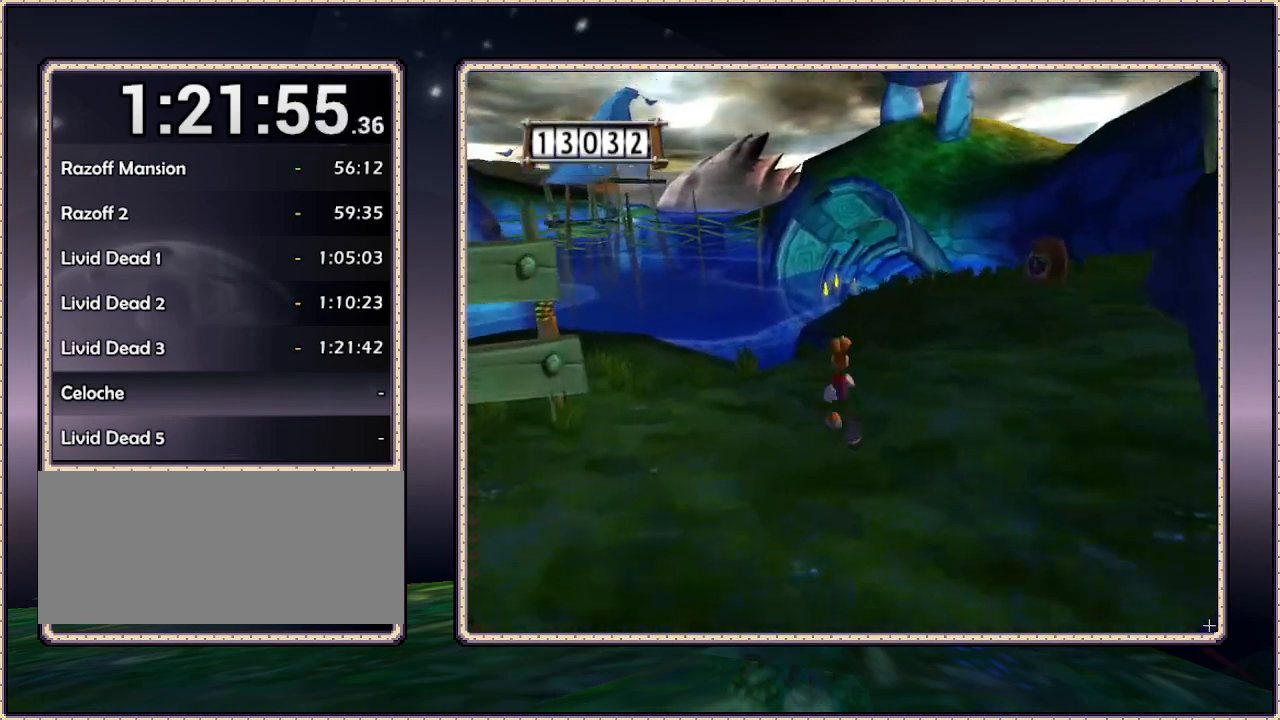
{"buttons": ["DPAD_UP"], "events": [[233, "DPAD_RIGHT", "down"], [450, "DPAD_RIGHT", "up"]]}
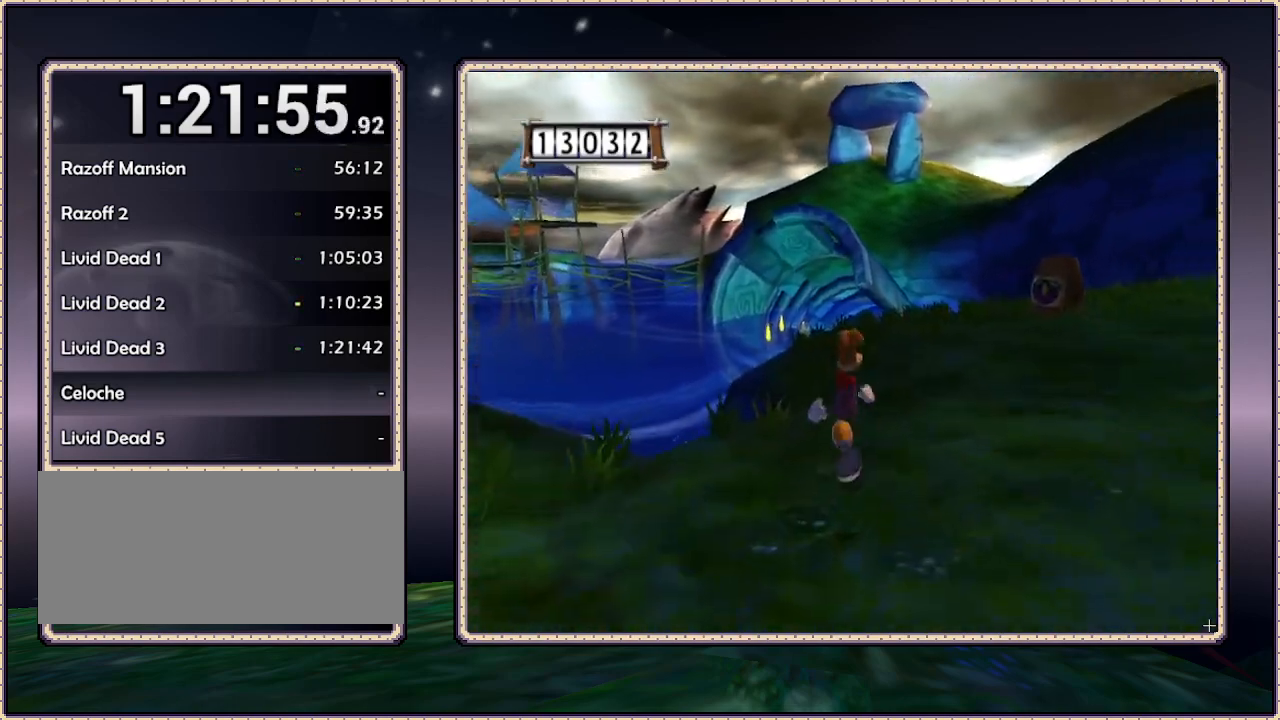
{"buttons": ["DPAD_UP"], "events": []}
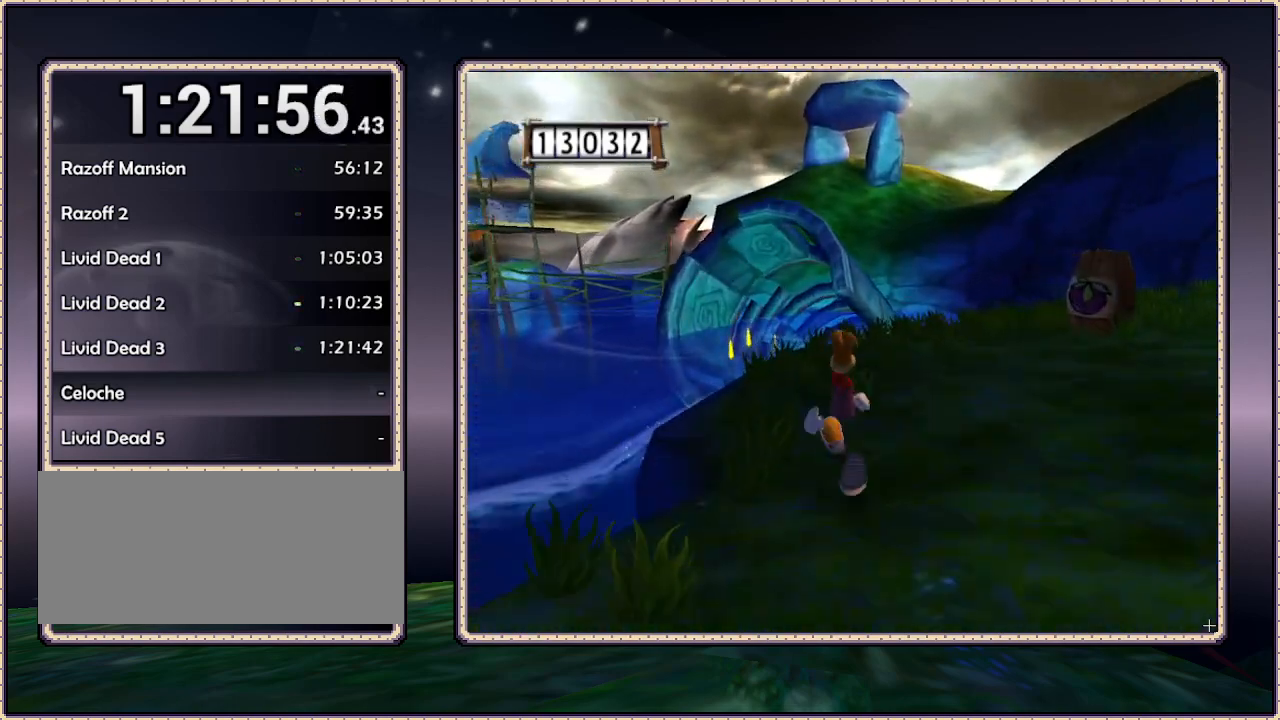
{"buttons": ["DPAD_UP", "DPAD_RIGHT"], "events": [[117, "DPAD_RIGHT", "down"]]}
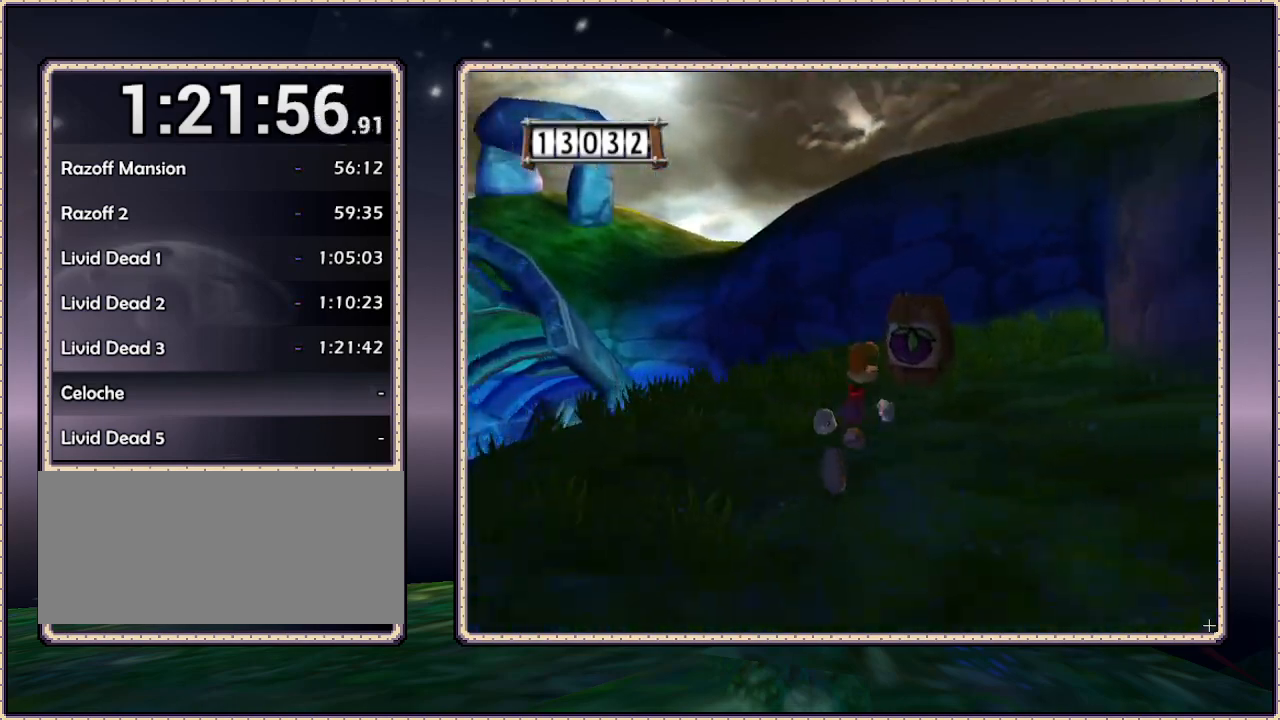
{"buttons": ["DPAD_RIGHT"], "events": [[17, "DPAD_RIGHT", "up"], [383, "DPAD_UP", "up"], [467, "DPAD_RIGHT", "down"]]}
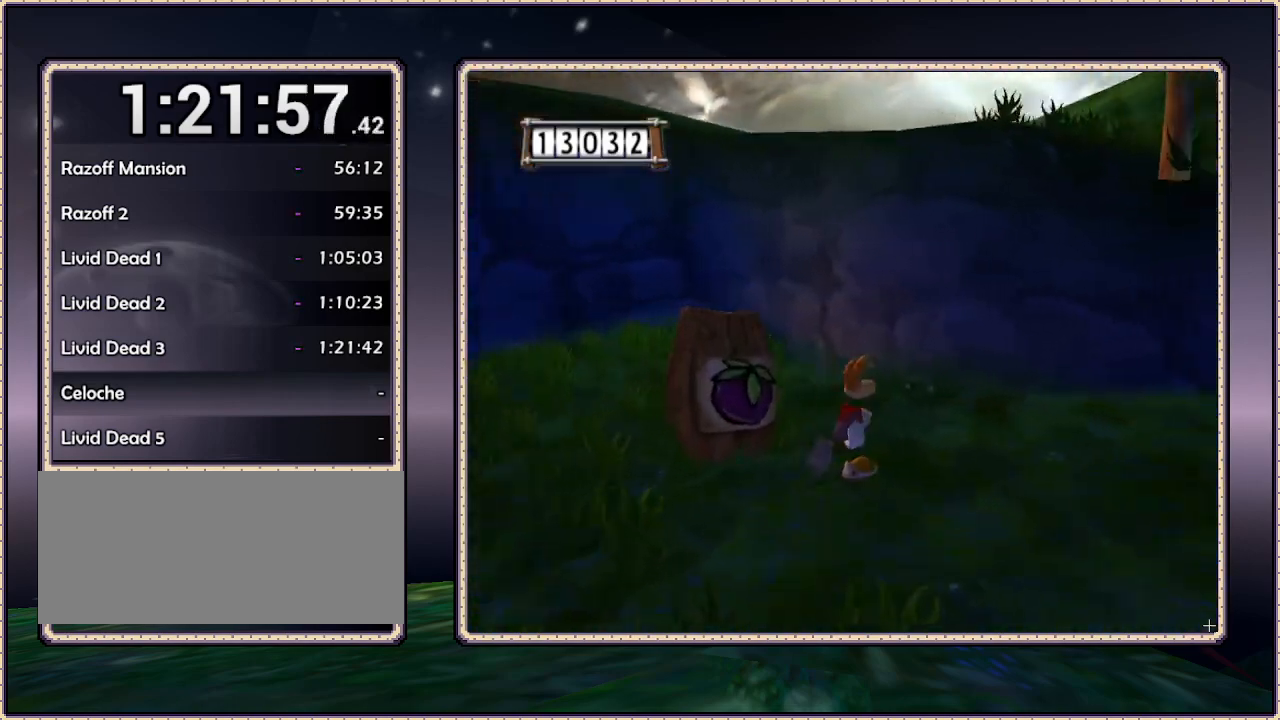
{"buttons": ["DPAD_DOWN"], "events": [[117, "DPAD_DOWN", "down"], [200, "DPAD_RIGHT", "up"]]}
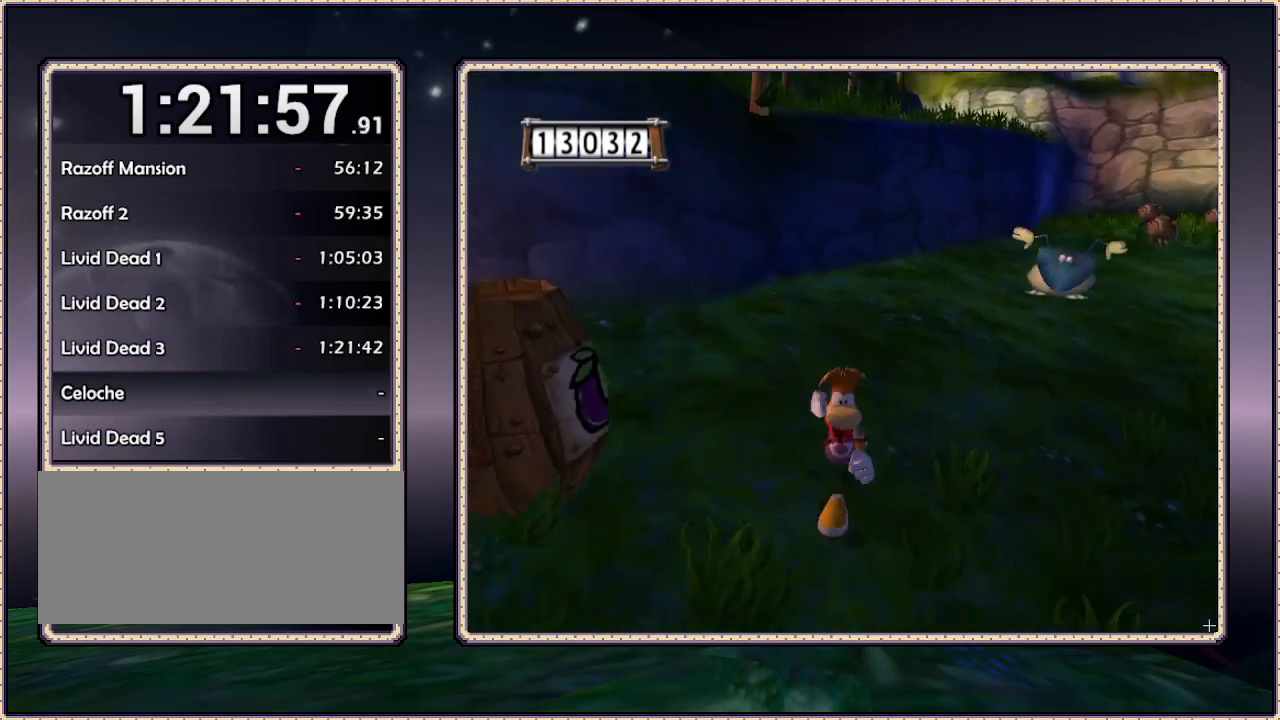
{"buttons": ["DPAD_UP", "DPAD_LEFT"], "events": [[267, "DPAD_LEFT", "down"], [317, "DPAD_DOWN", "up"], [483, "DPAD_UP", "down"]]}
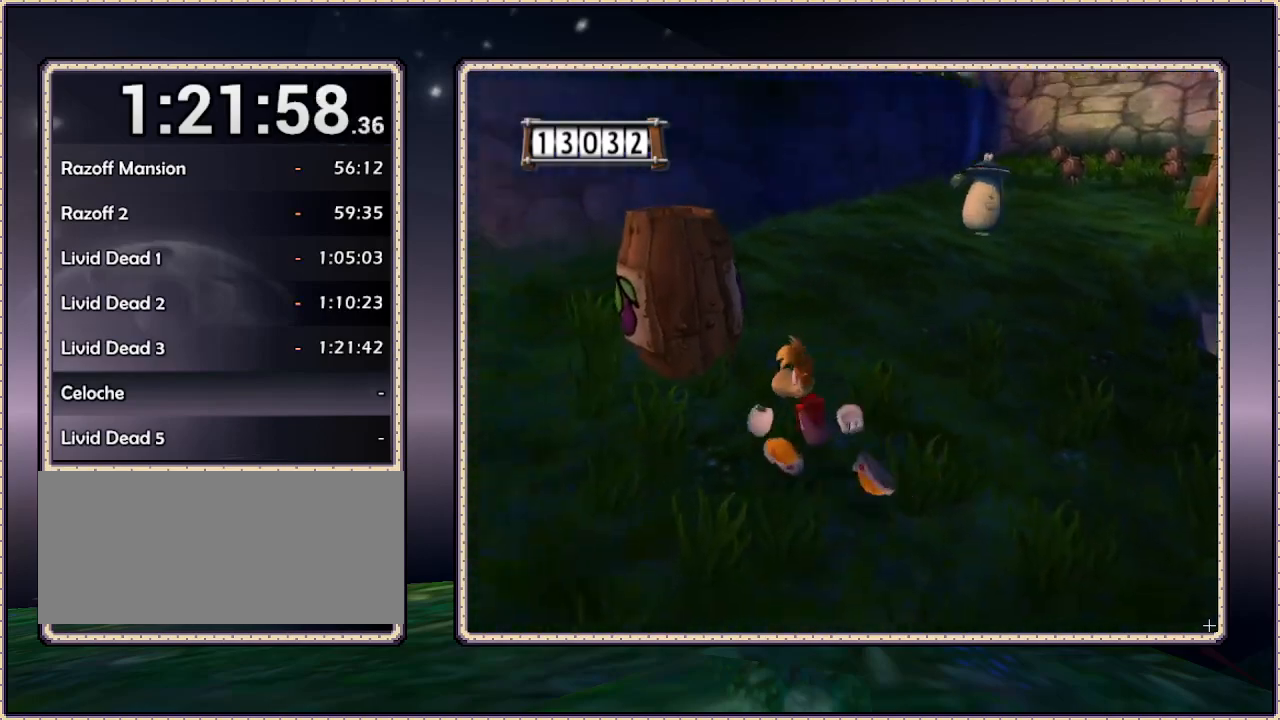
{"buttons": [], "events": [[33, "DPAD_LEFT", "up"], [133, "DPAD_UP", "up"]]}
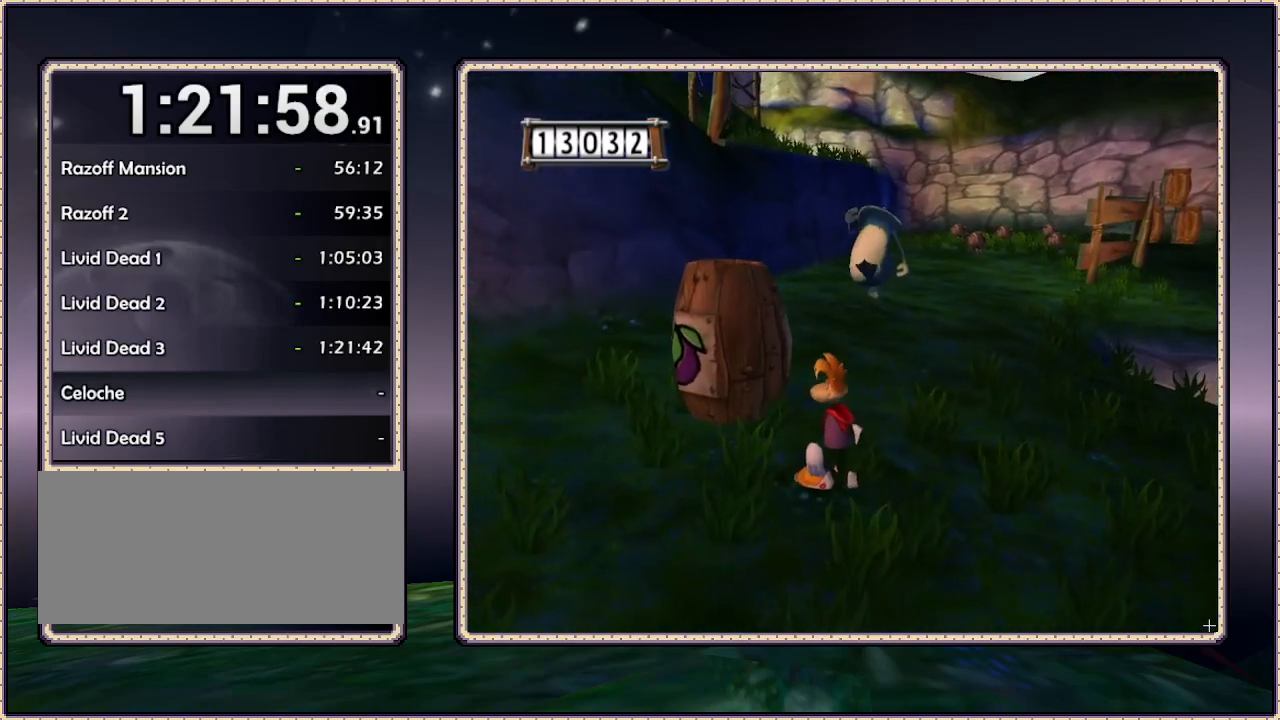
{"buttons": [], "events": []}
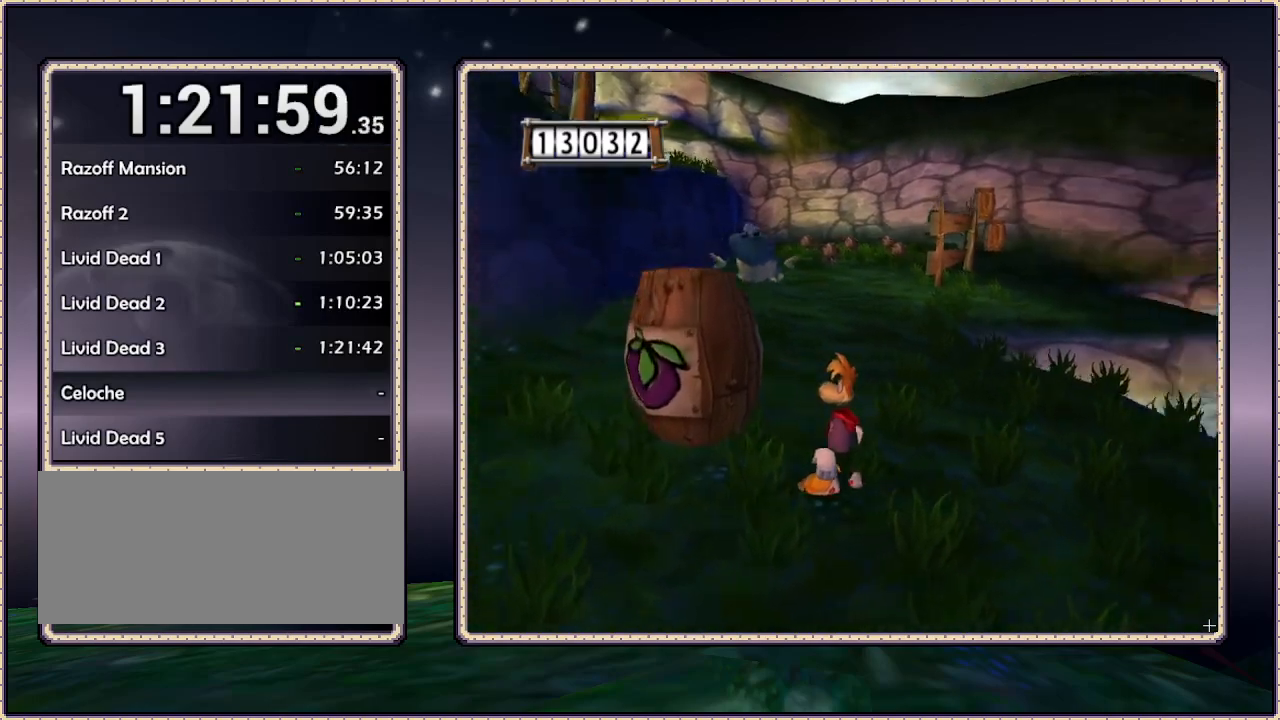
{"buttons": ["DPAD_UP", "DPAD_RIGHT"], "events": [[333, "DPAD_UP", "down"], [450, "DPAD_RIGHT", "down"]]}
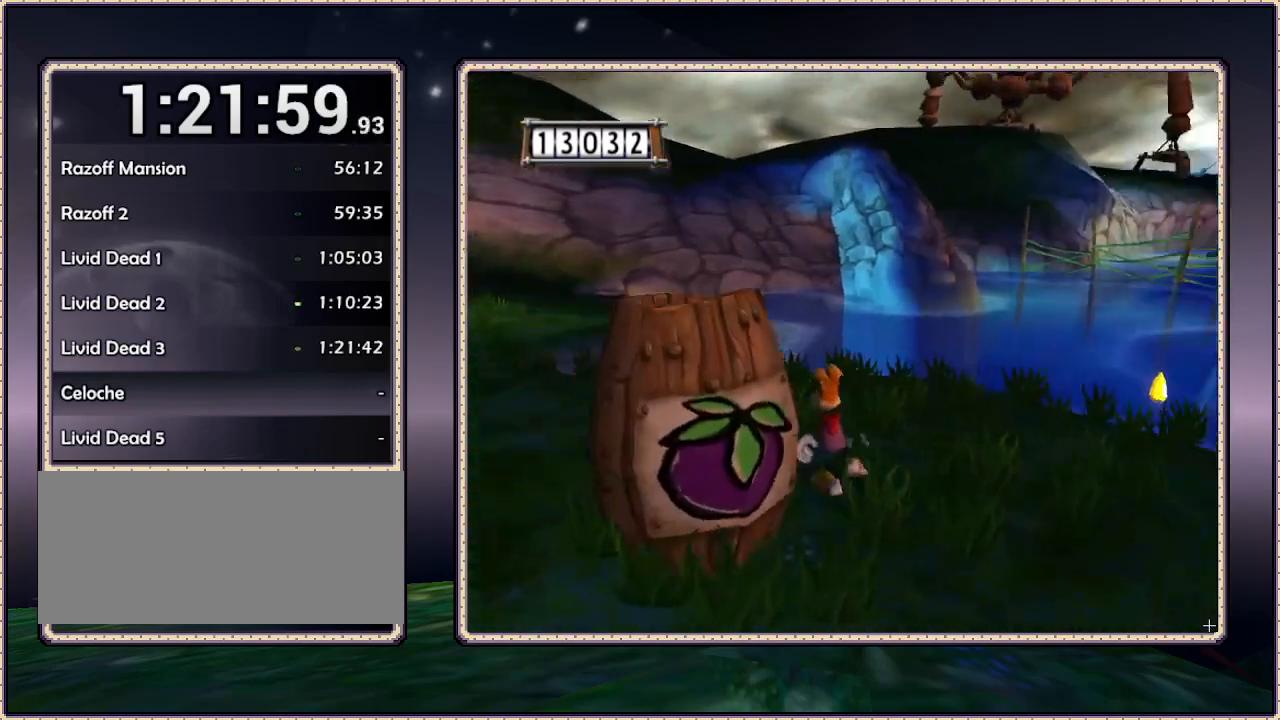
{"buttons": ["DPAD_UP"], "events": [[50, "DPAD_RIGHT", "up"], [133, "DPAD_UP", "up"], [300, "DPAD_UP", "down"]]}
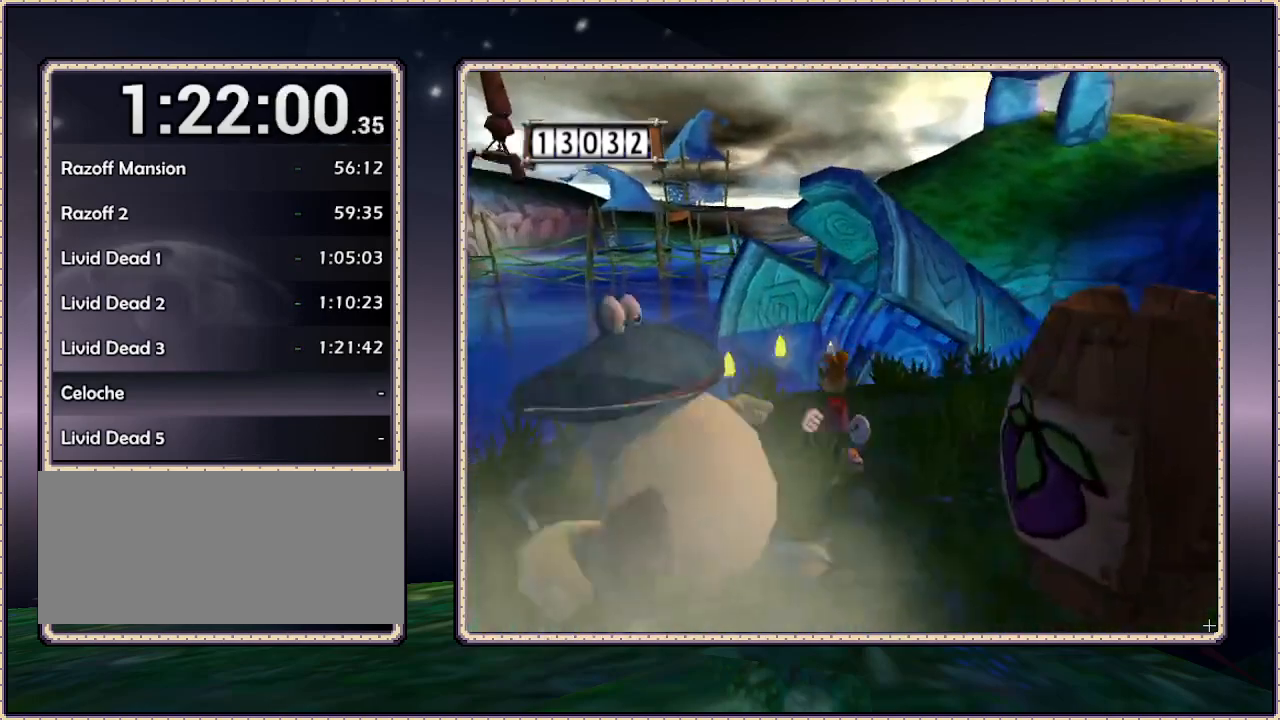
{"buttons": ["DPAD_UP"], "events": [[233, "DPAD_LEFT", "down"], [400, "DPAD_LEFT", "up"]]}
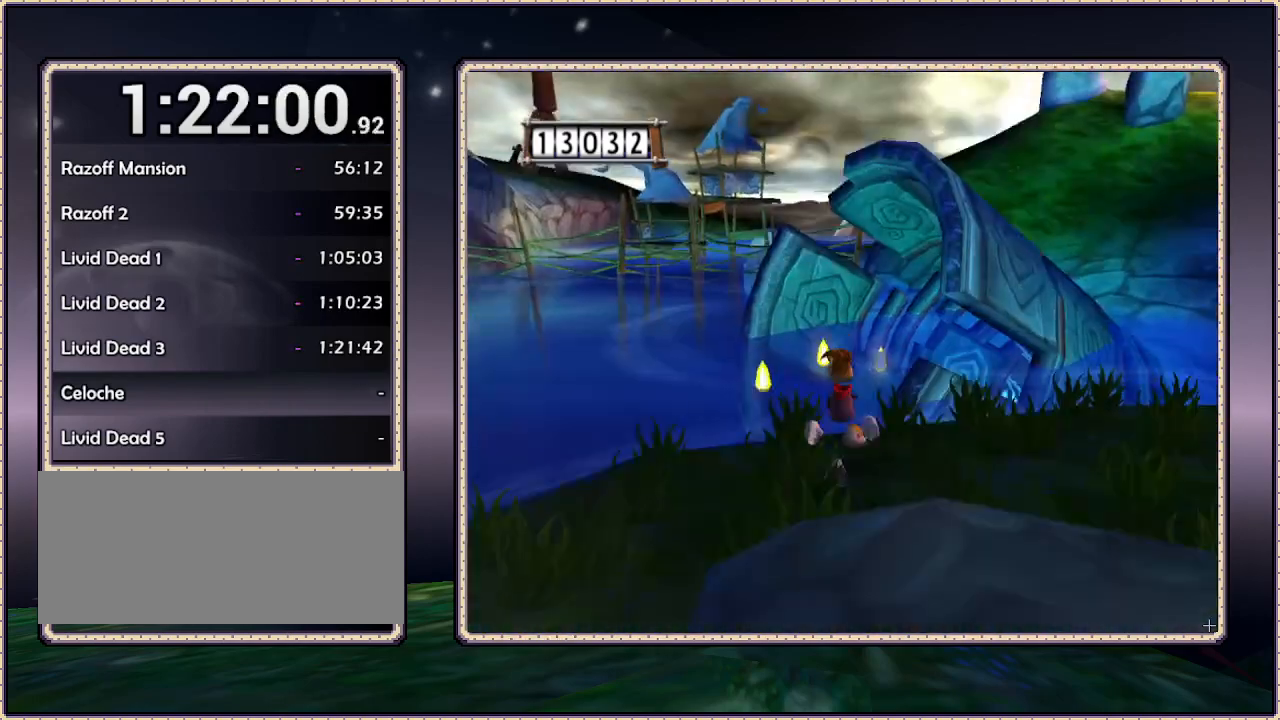
{"buttons": ["DPAD_UP"], "events": []}
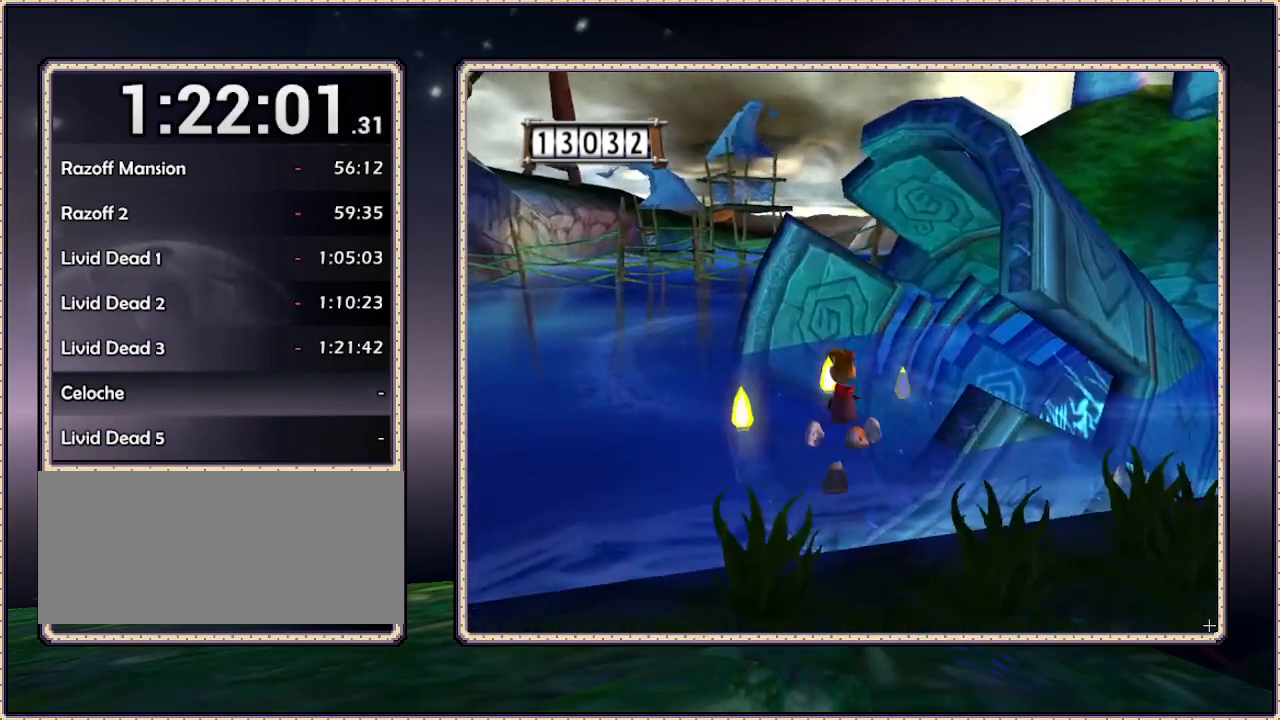
{"buttons": ["DPAD_UP"], "events": []}
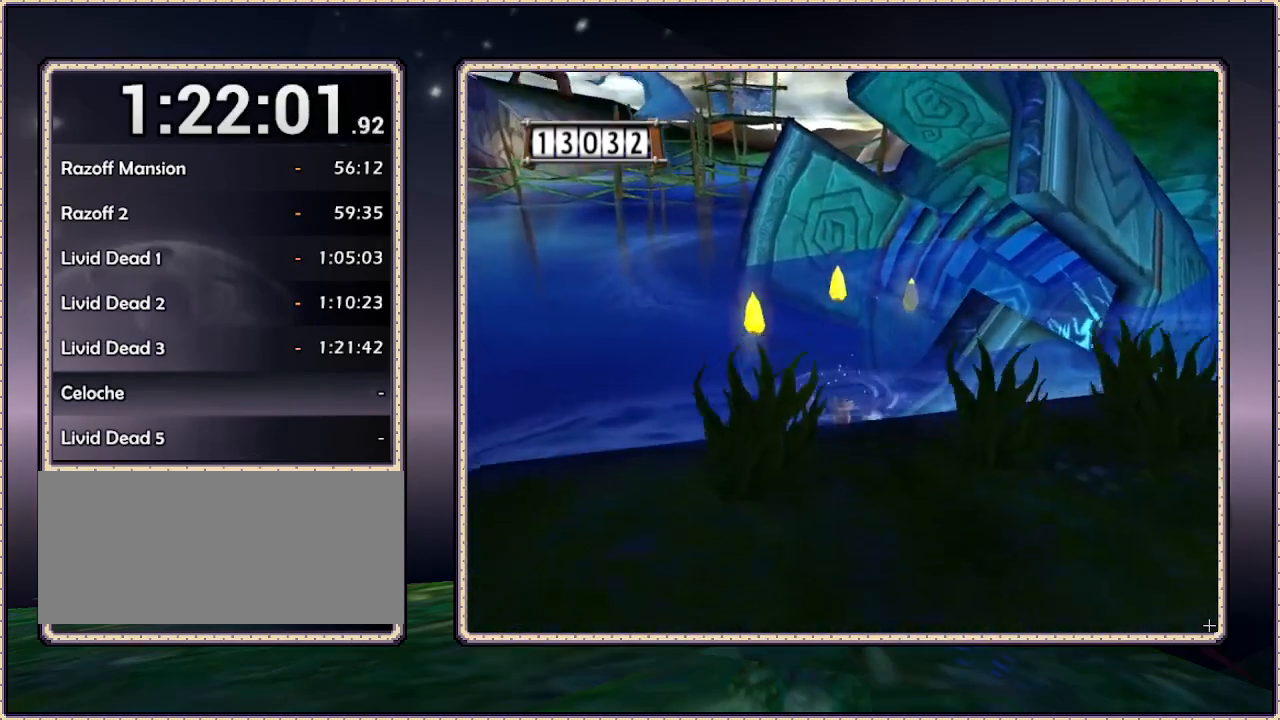
{"buttons": ["DPAD_UP"], "events": []}
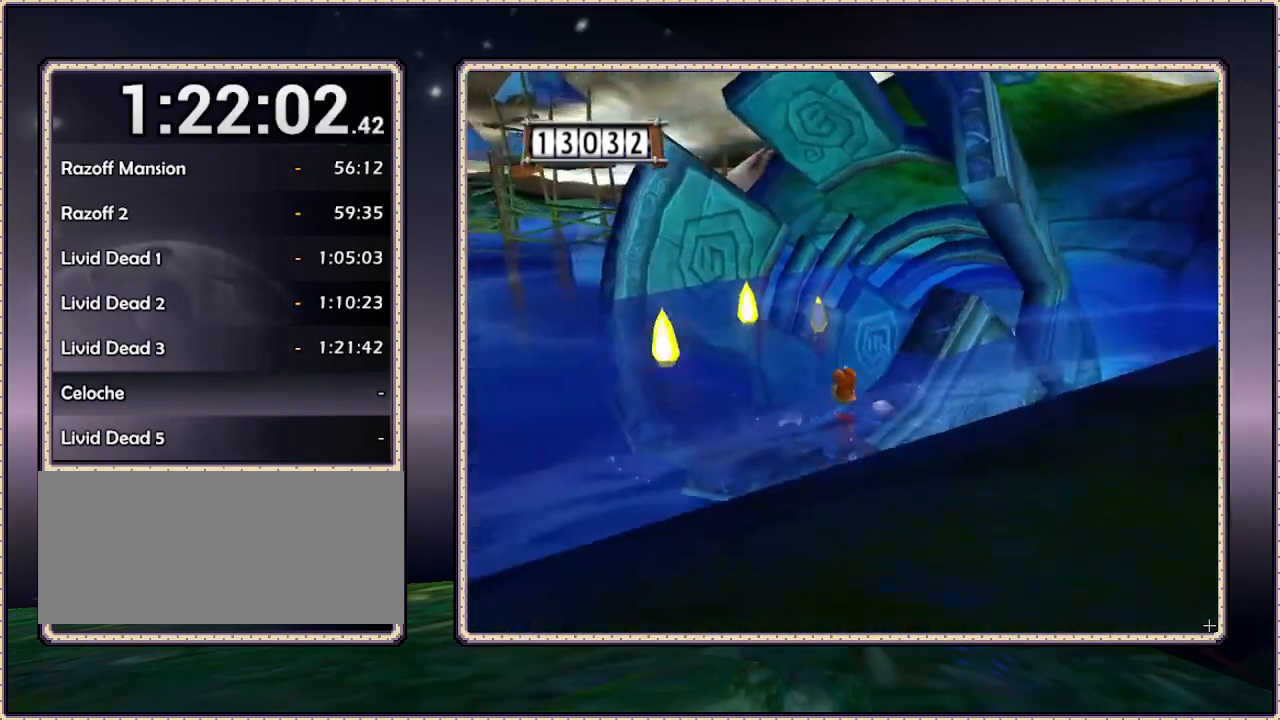
{"buttons": ["DPAD_UP"], "events": []}
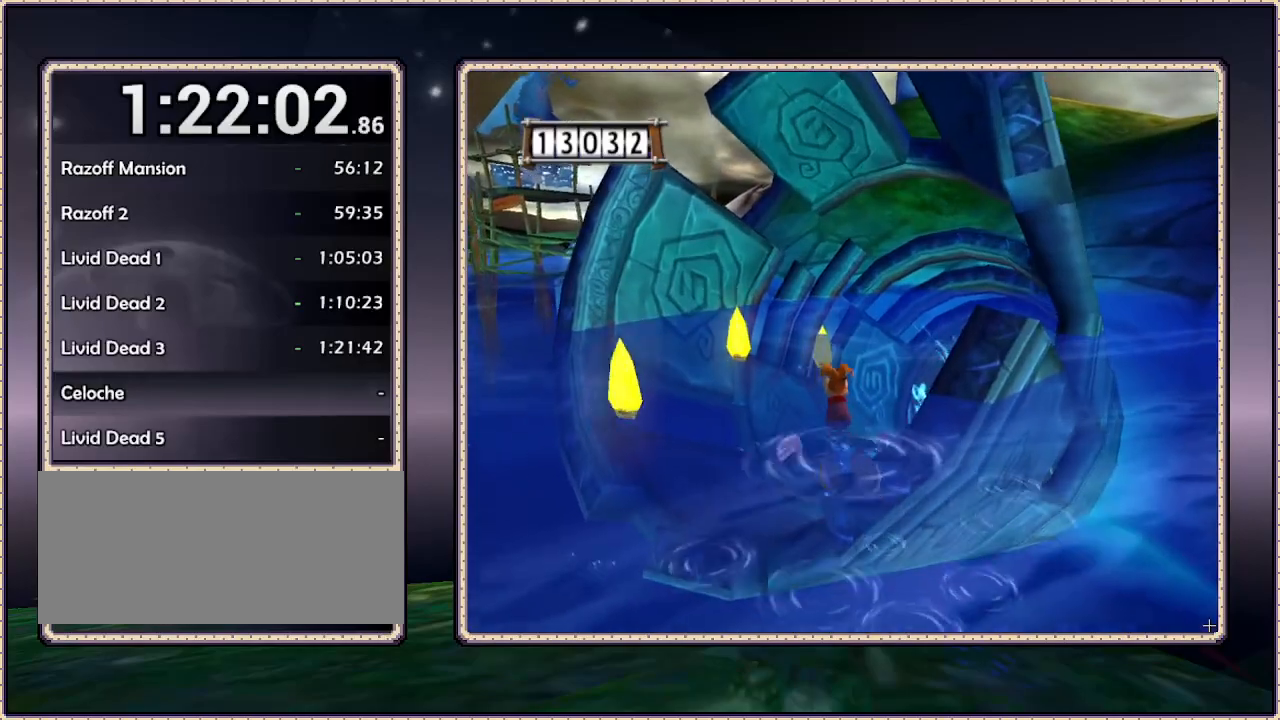
{"buttons": ["DPAD_UP", "DPAD_RIGHT"], "events": [[300, "DPAD_RIGHT", "down"]]}
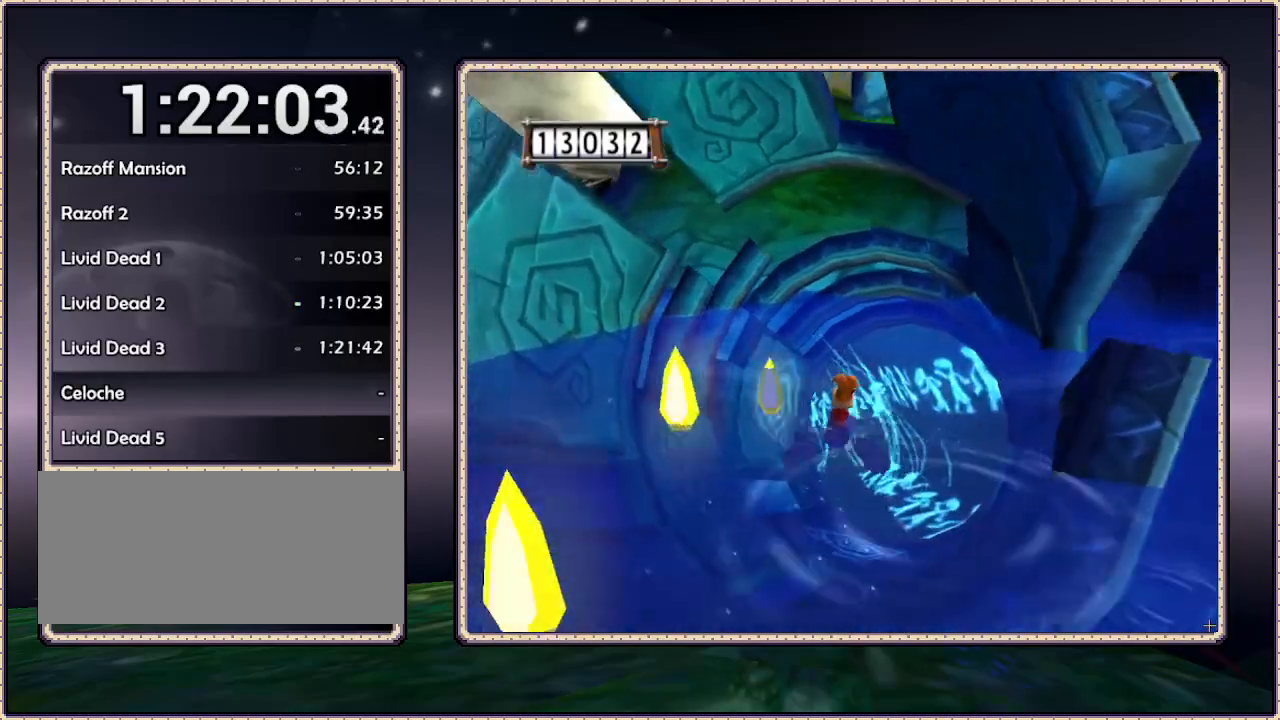
{"buttons": ["DPAD_UP"], "events": [[50, "DPAD_RIGHT", "up"]]}
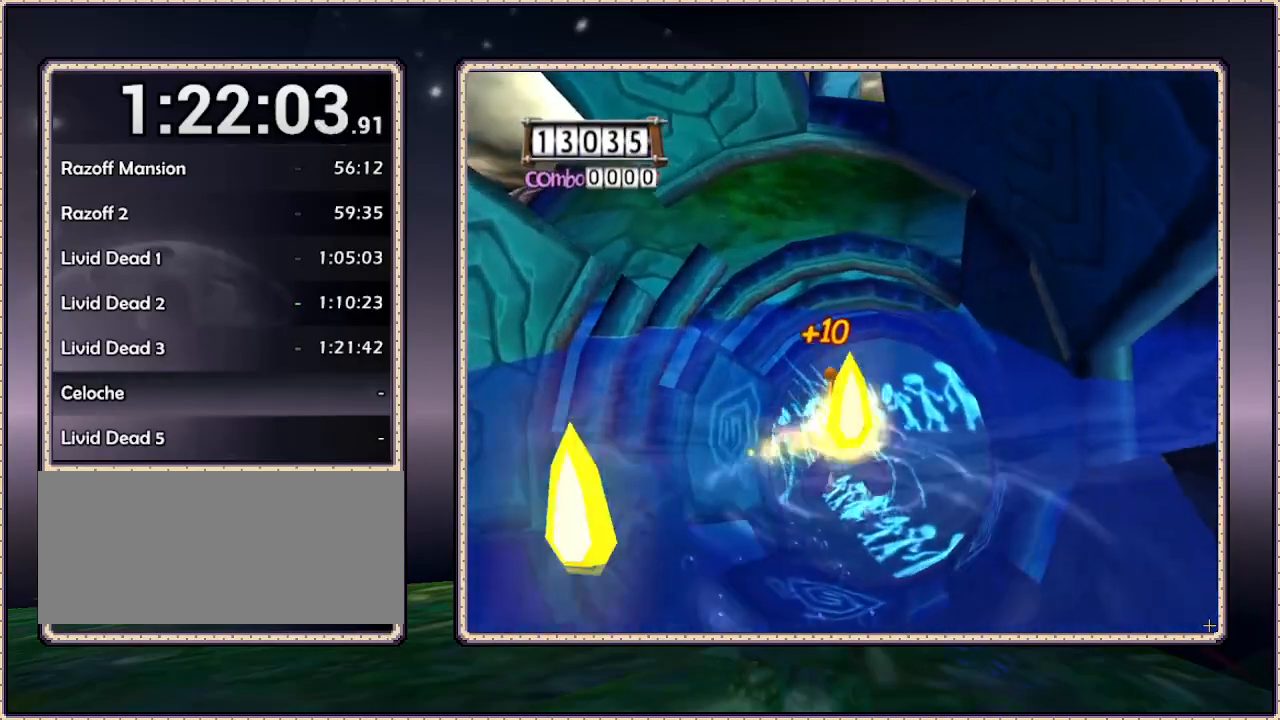
{"buttons": ["DPAD_UP"], "events": []}
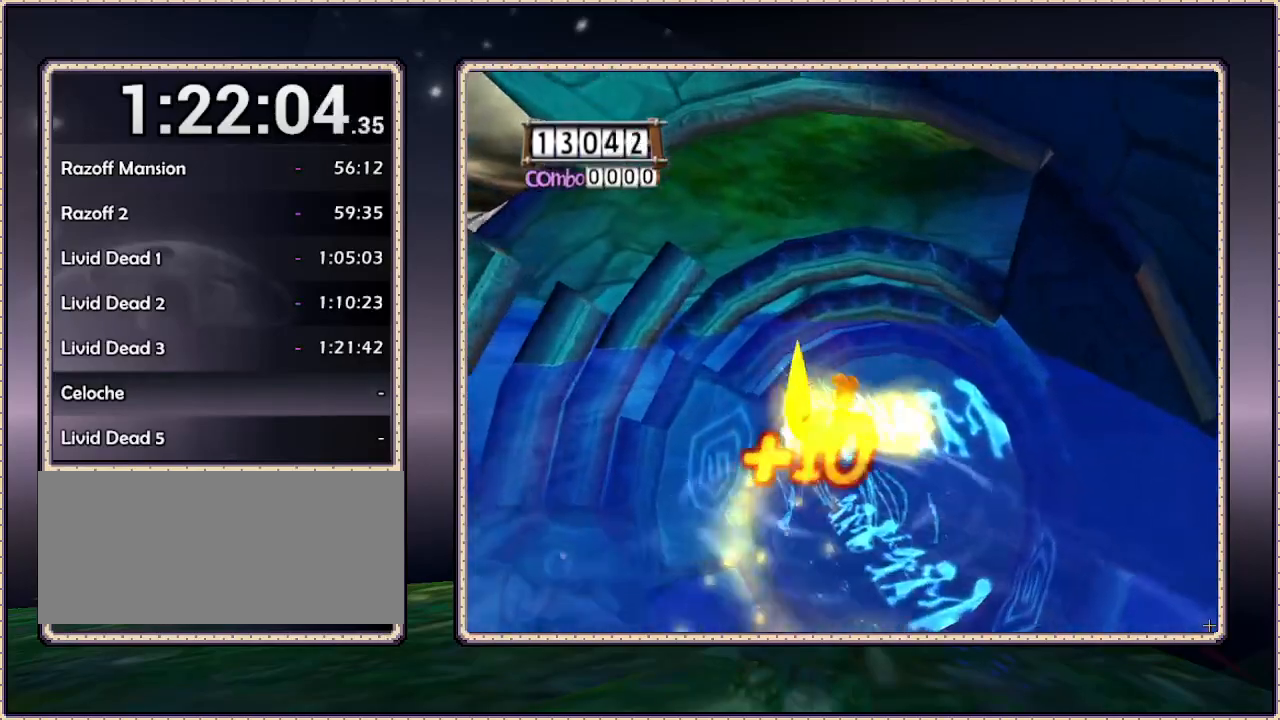
{"buttons": ["DPAD_UP"], "events": []}
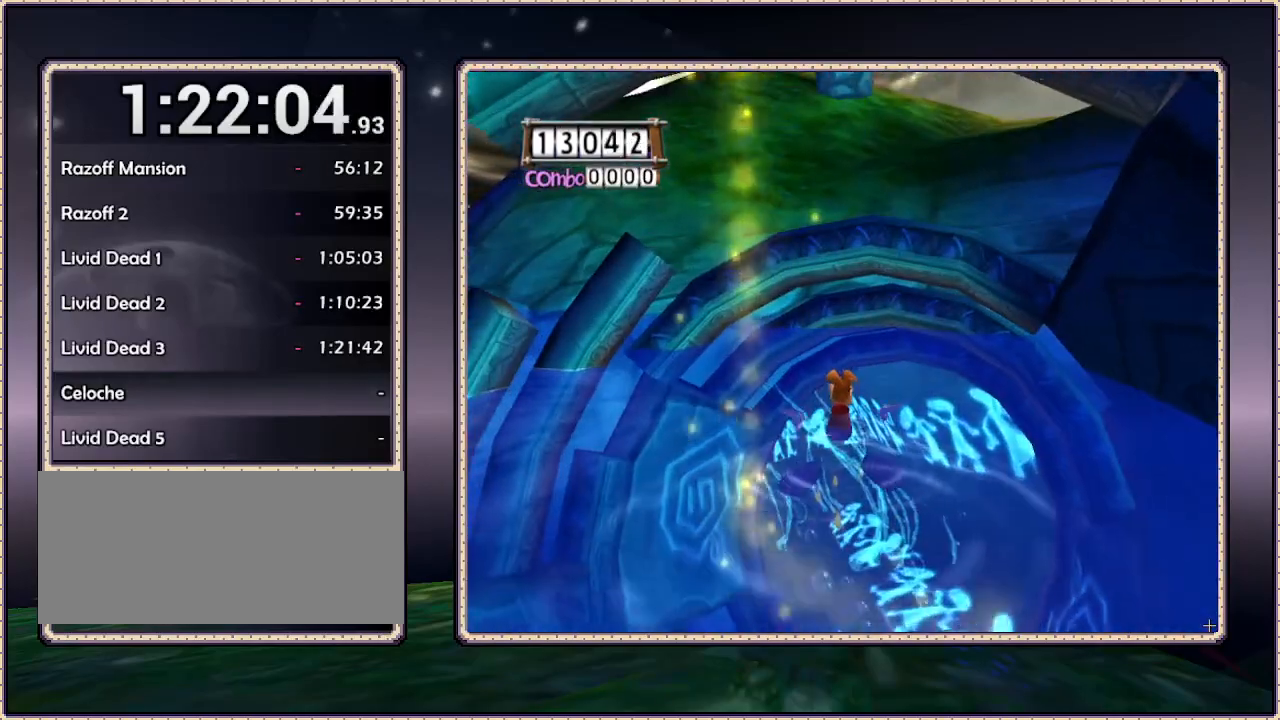
{"buttons": ["DPAD_UP"], "events": []}
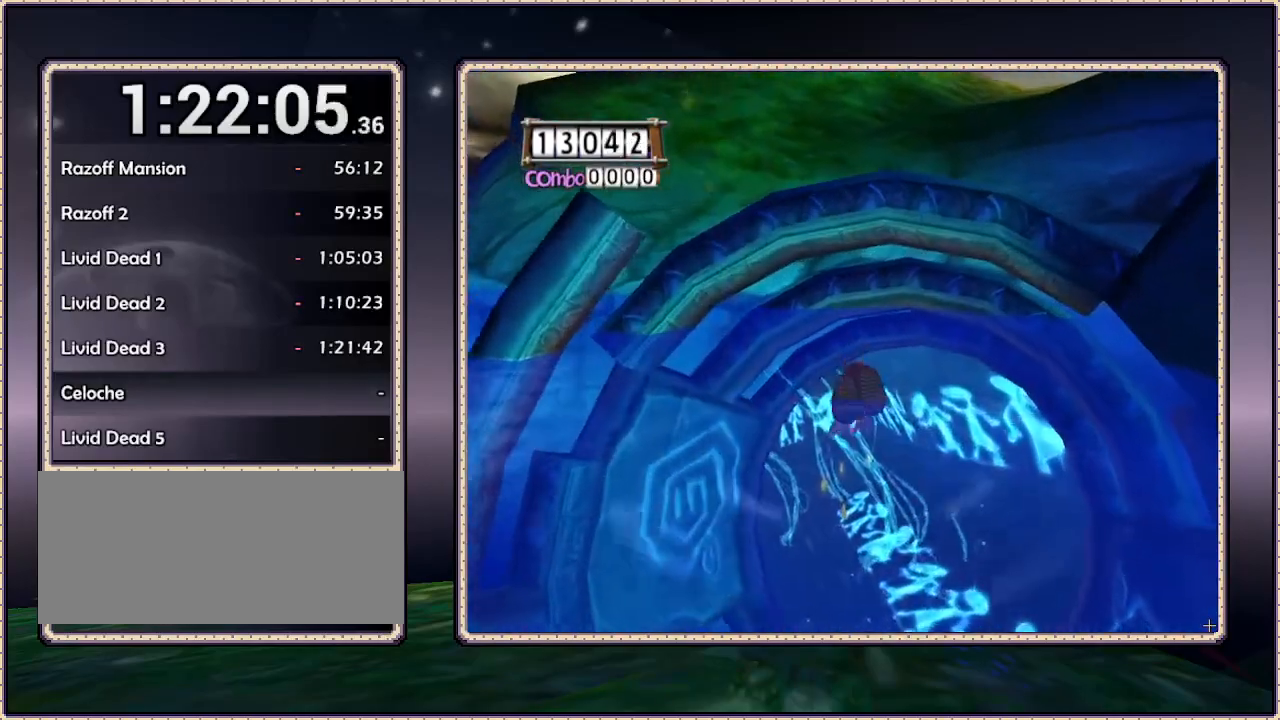
{"buttons": ["DPAD_UP"], "events": []}
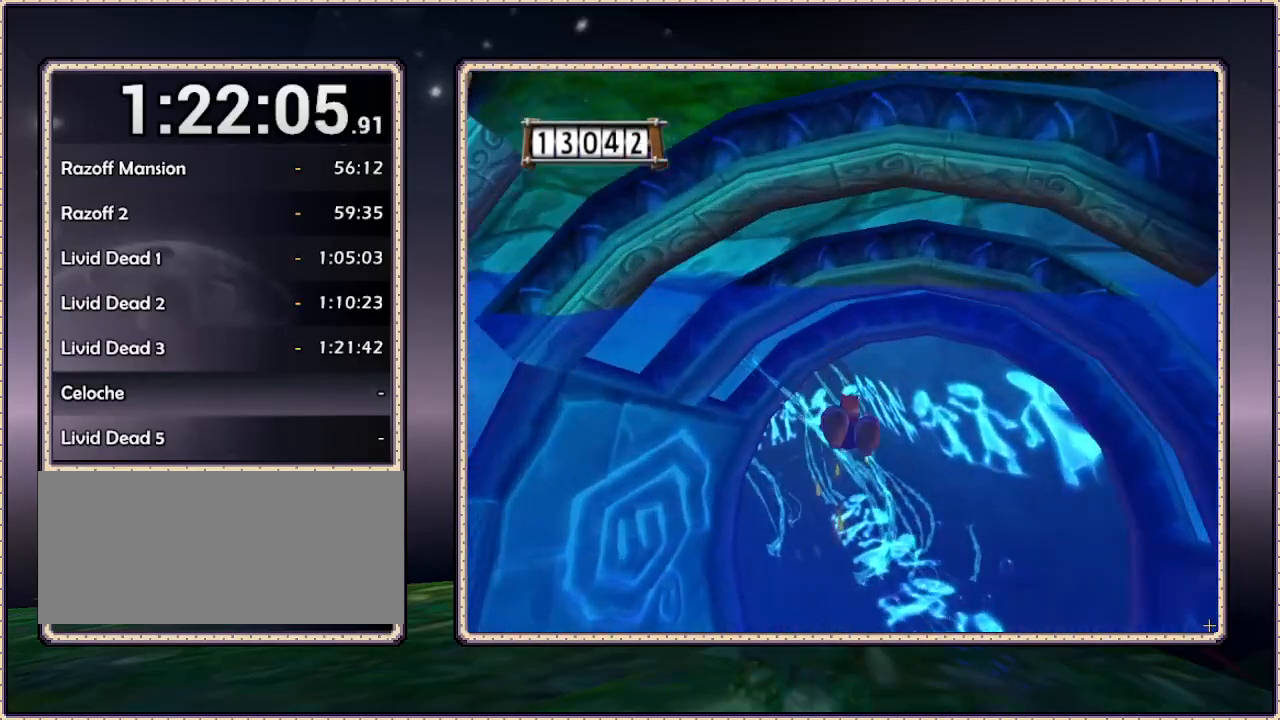
{"buttons": ["DPAD_UP"], "events": []}
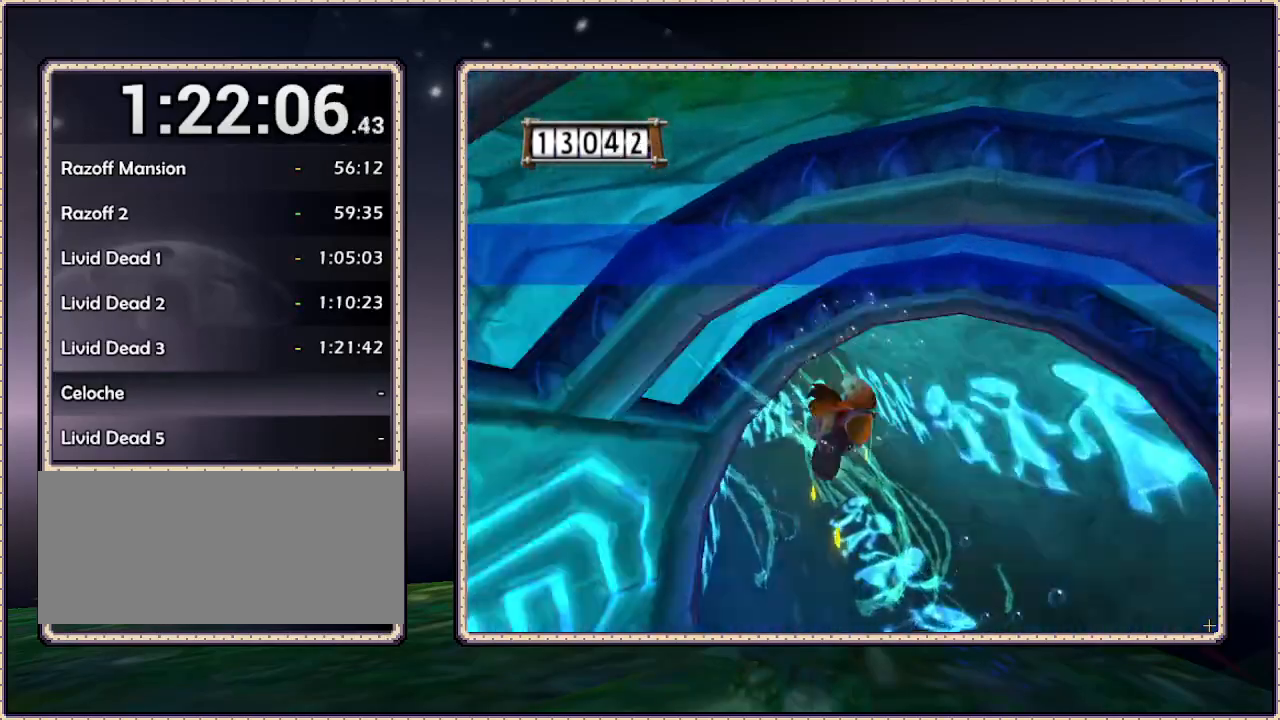
{"buttons": ["DPAD_UP"], "events": []}
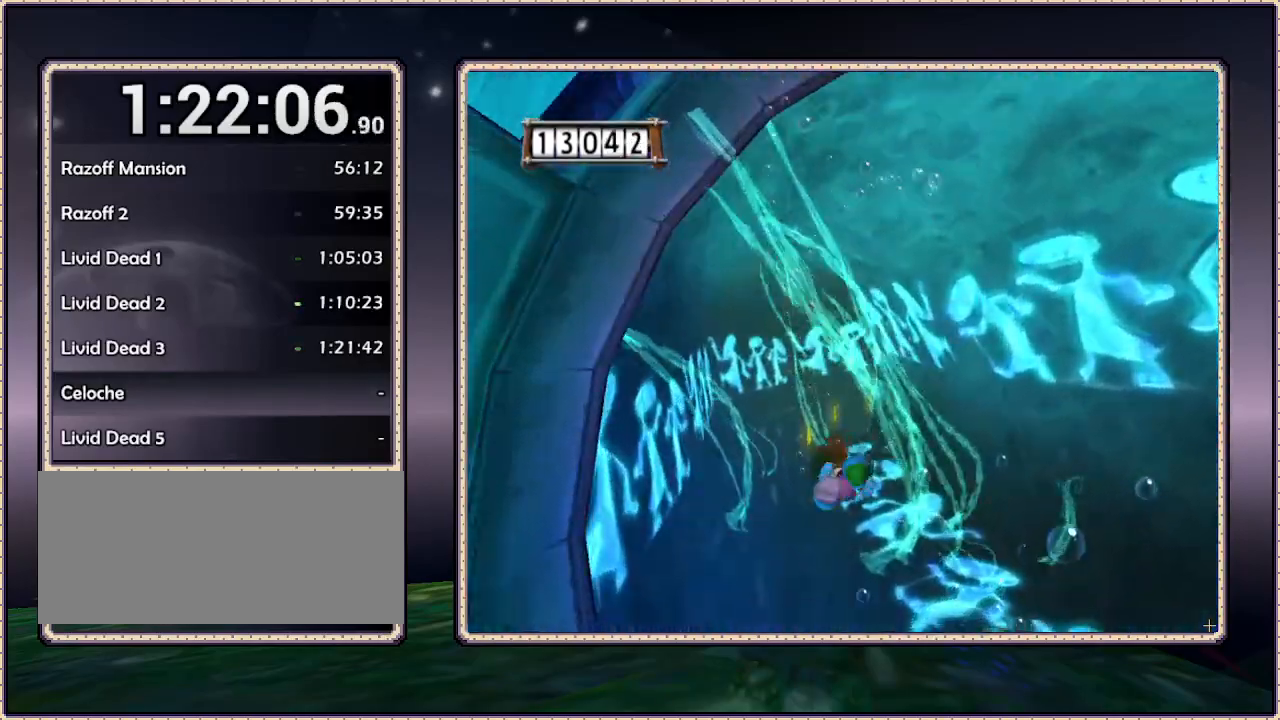
{"buttons": ["DPAD_UP"], "events": [[283, "DPAD_LEFT", "down"], [300, "DPAD_UP", "up"], [383, "DPAD_LEFT", "up"], [433, "DPAD_UP", "down"]]}
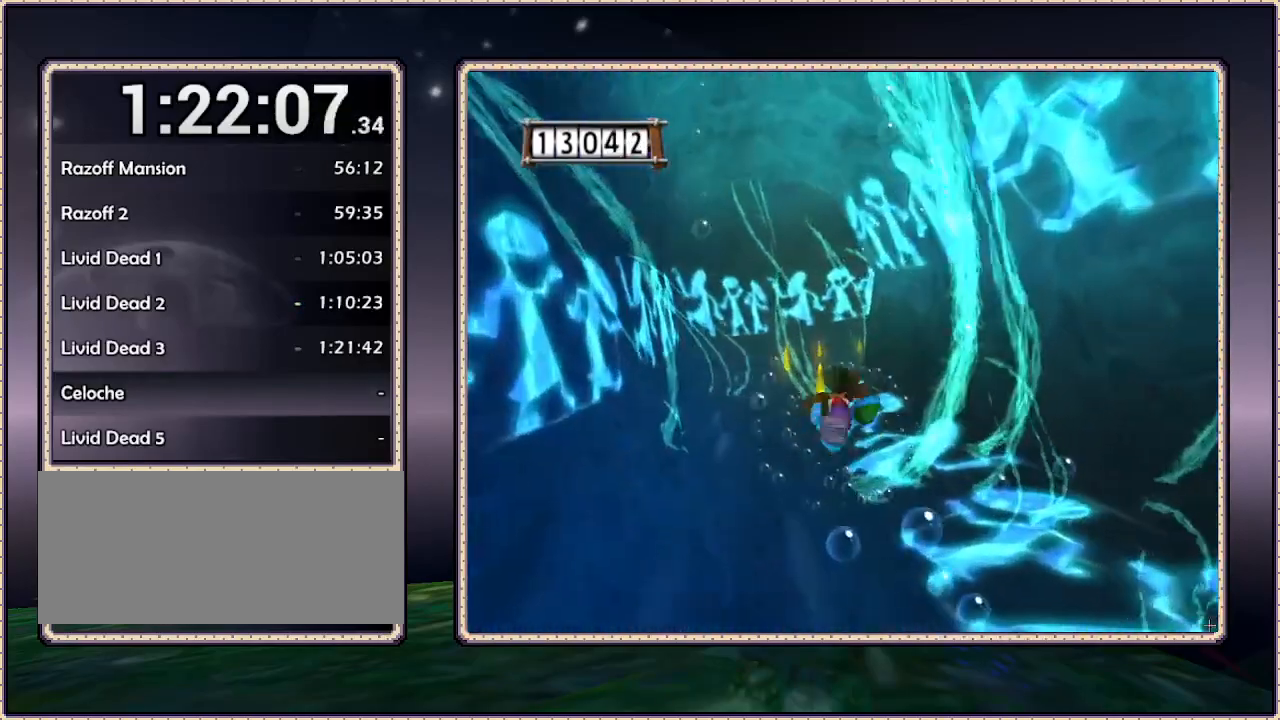
{"buttons": ["DPAD_UP"], "events": [[183, "DPAD_LEFT", "down"], [300, "DPAD_LEFT", "up"]]}